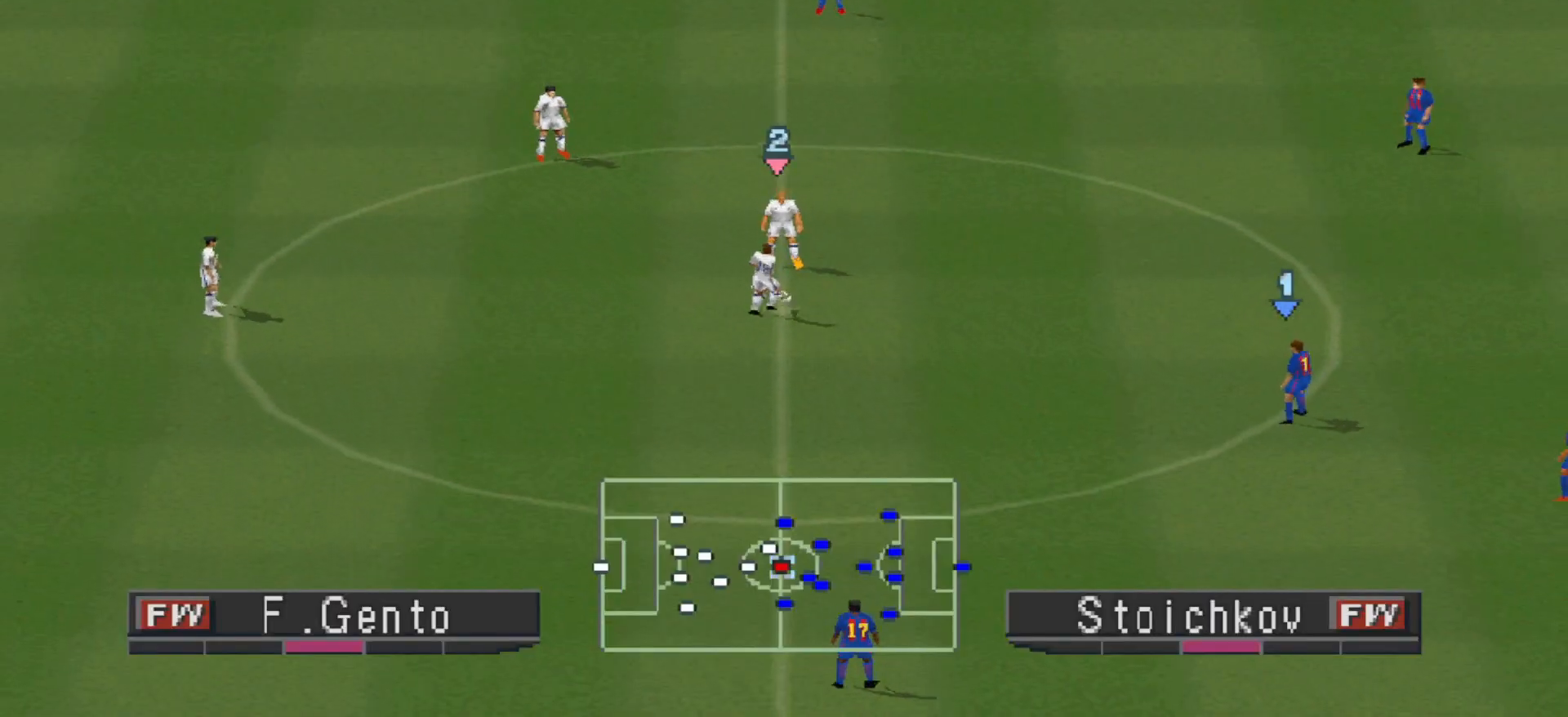
Gameplay with a controller (PlayStation layout); each line is a JSON object with the inputs held at the frame after it. "events" lists button and stick changes between this image and that frame as [ms after this image, input, new state], when the widget could be followed in between. Not read: left_stick right_stick.
{"buttons": ["DPAD_LEFT"], "events": [[100, "DPAD_LEFT", "down"]]}
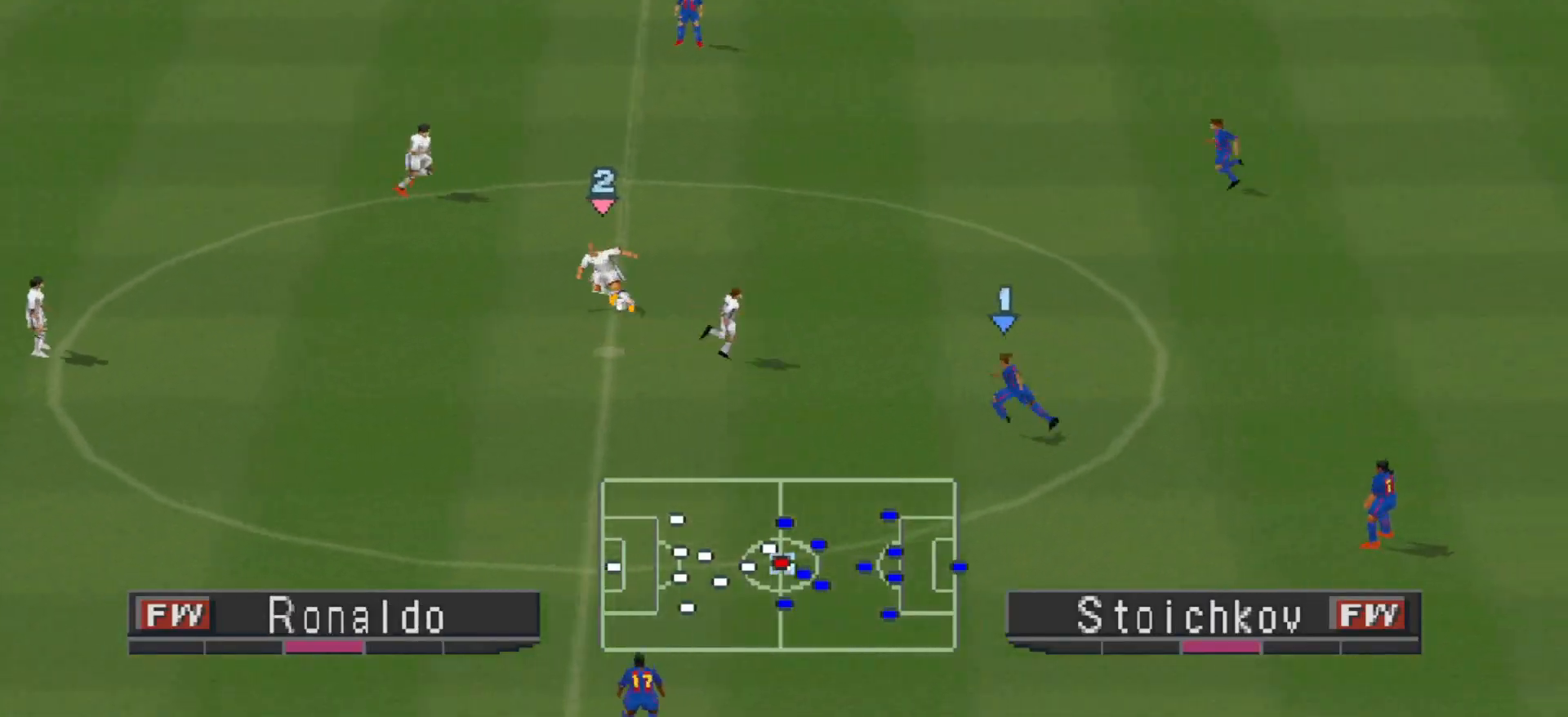
{"buttons": [], "events": [[33, "CROSS", "down"], [367, "DPAD_LEFT", "up"], [467, "CROSS", "up"]]}
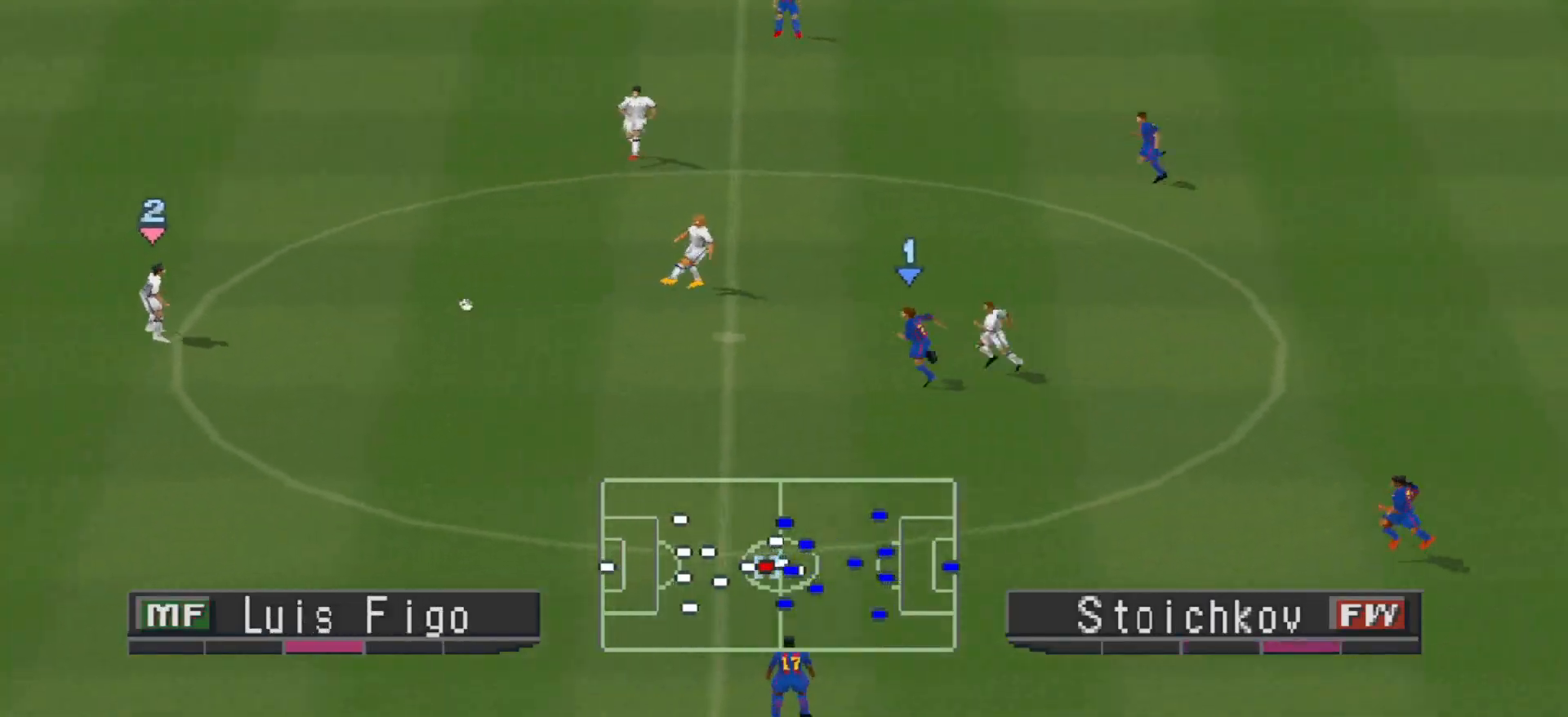
{"buttons": ["DPAD_UP"], "events": [[100, "DPAD_UP", "down"]]}
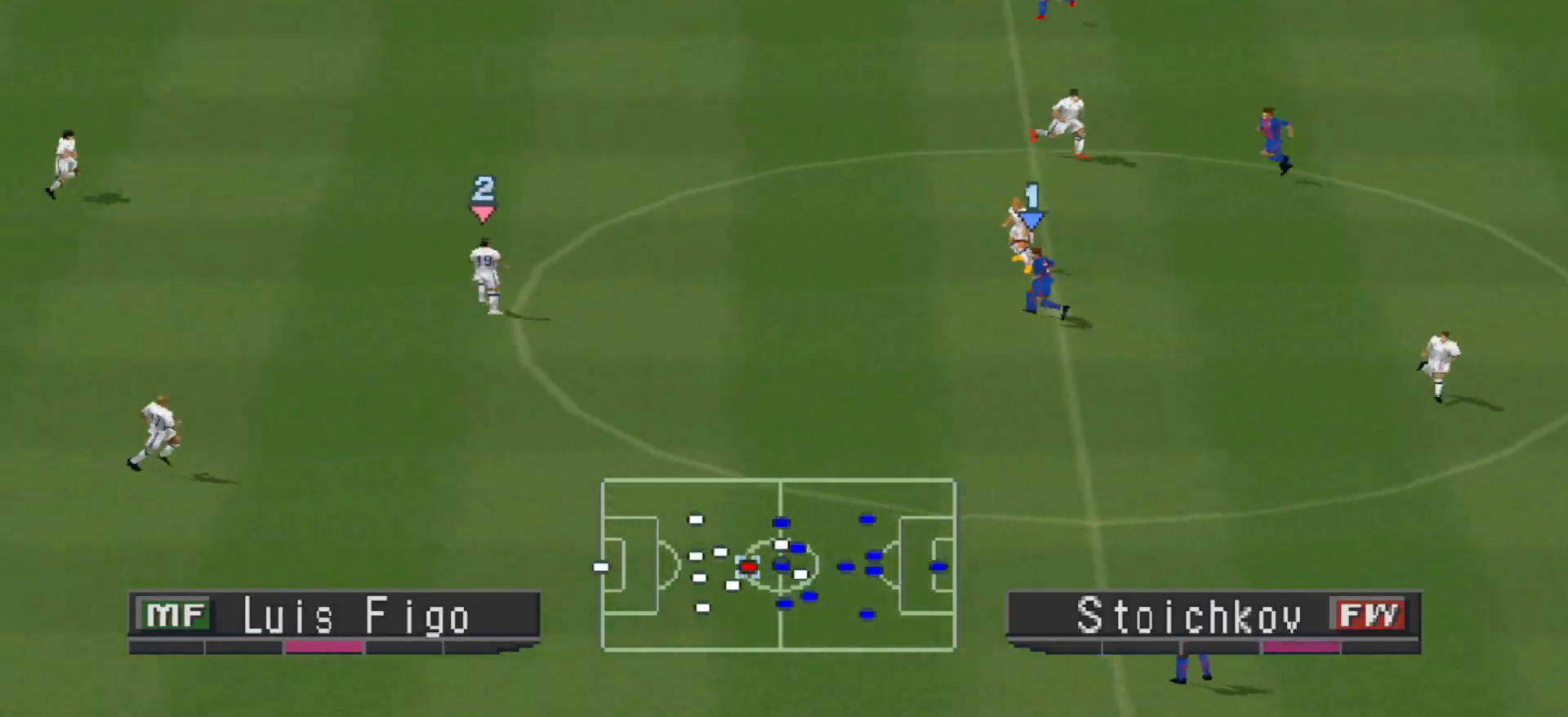
{"buttons": ["DPAD_UP", "DPAD_LEFT"], "events": [[267, "DPAD_LEFT", "down"]]}
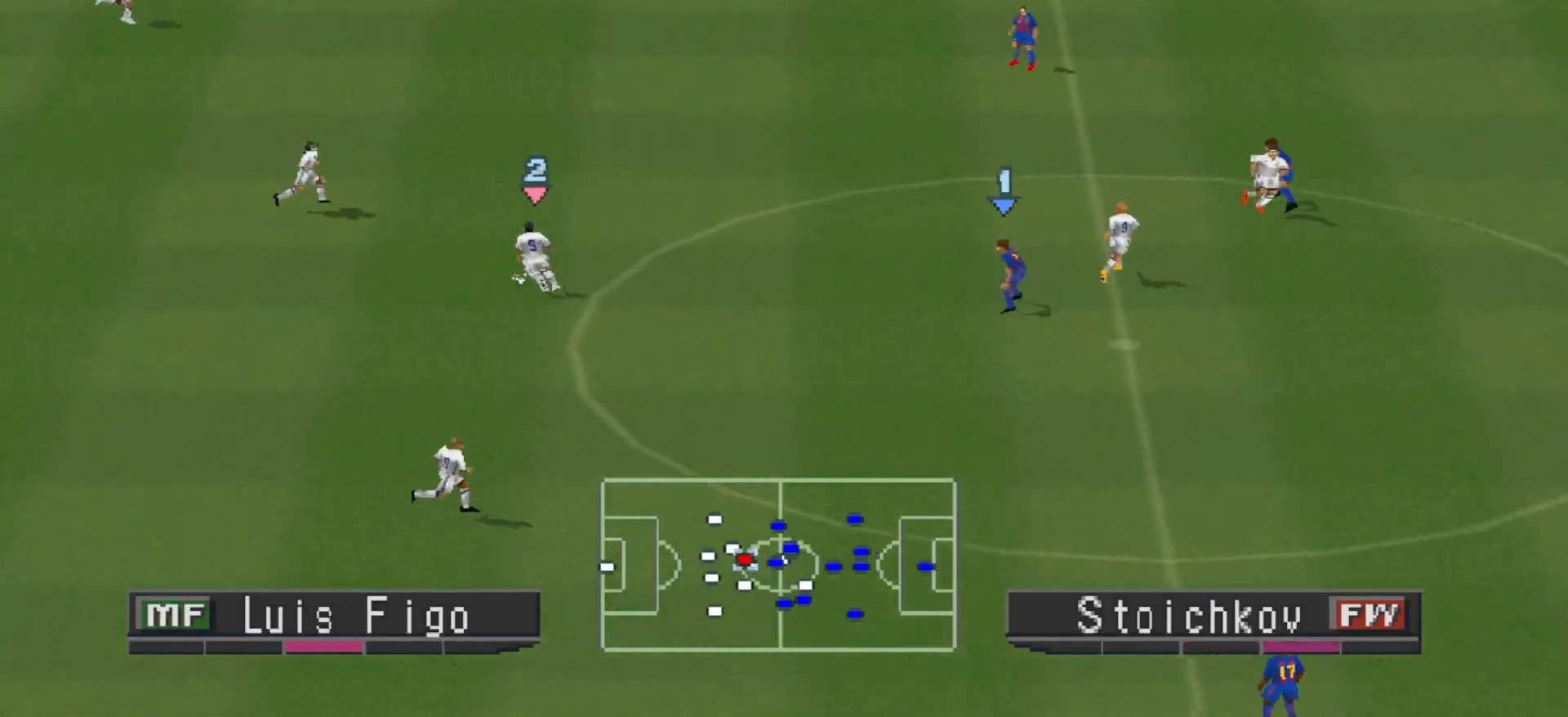
{"buttons": ["DPAD_UP"], "events": [[133, "DPAD_LEFT", "up"]]}
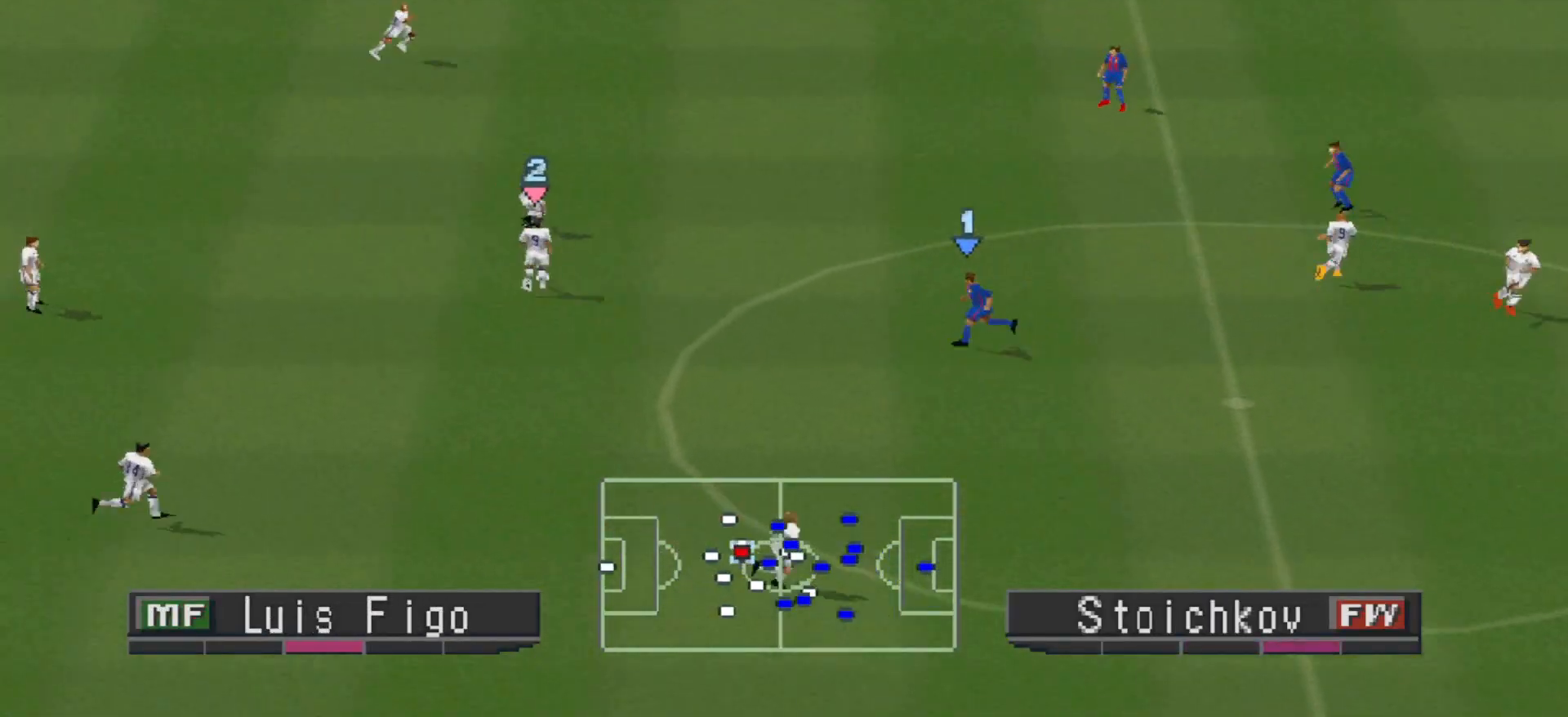
{"buttons": ["DPAD_UP"], "events": []}
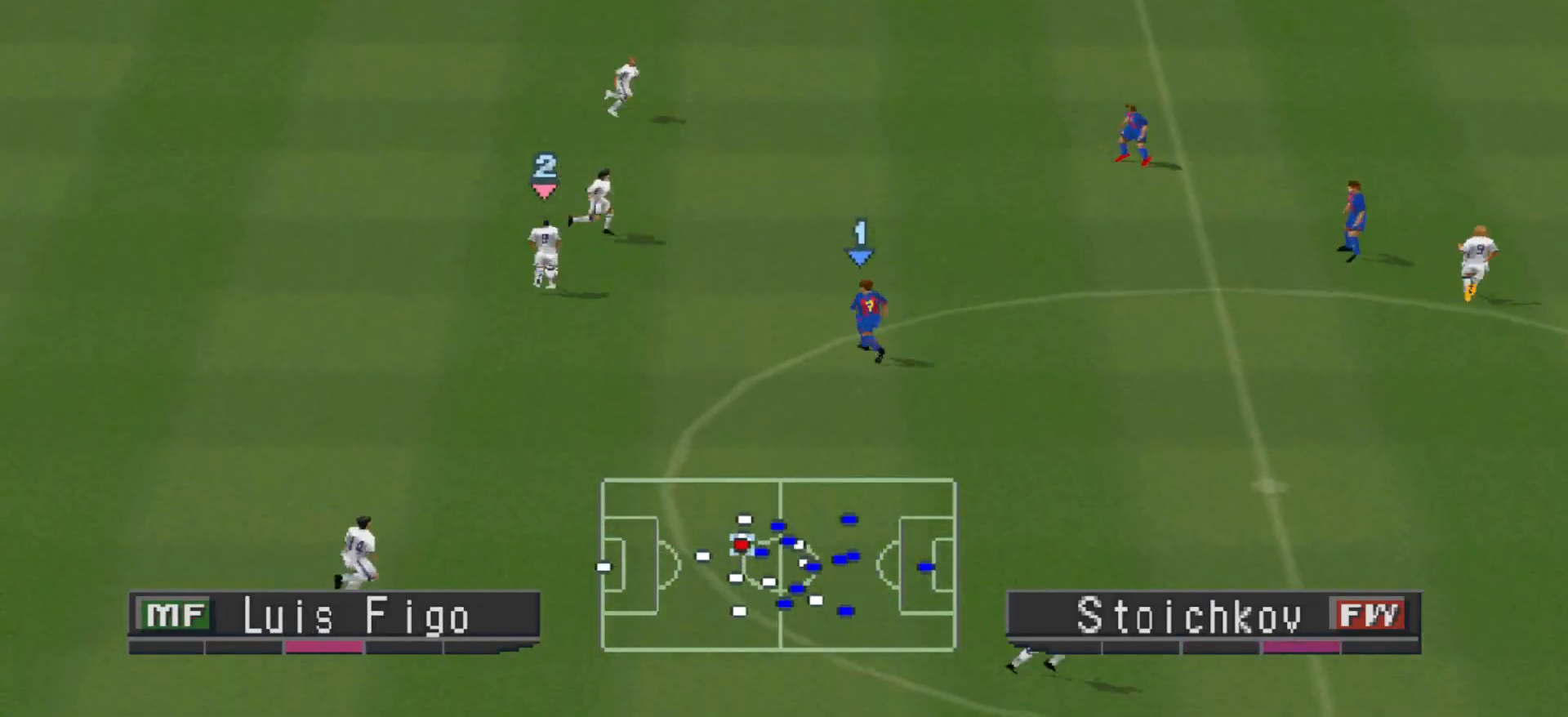
{"buttons": ["DPAD_UP"], "events": []}
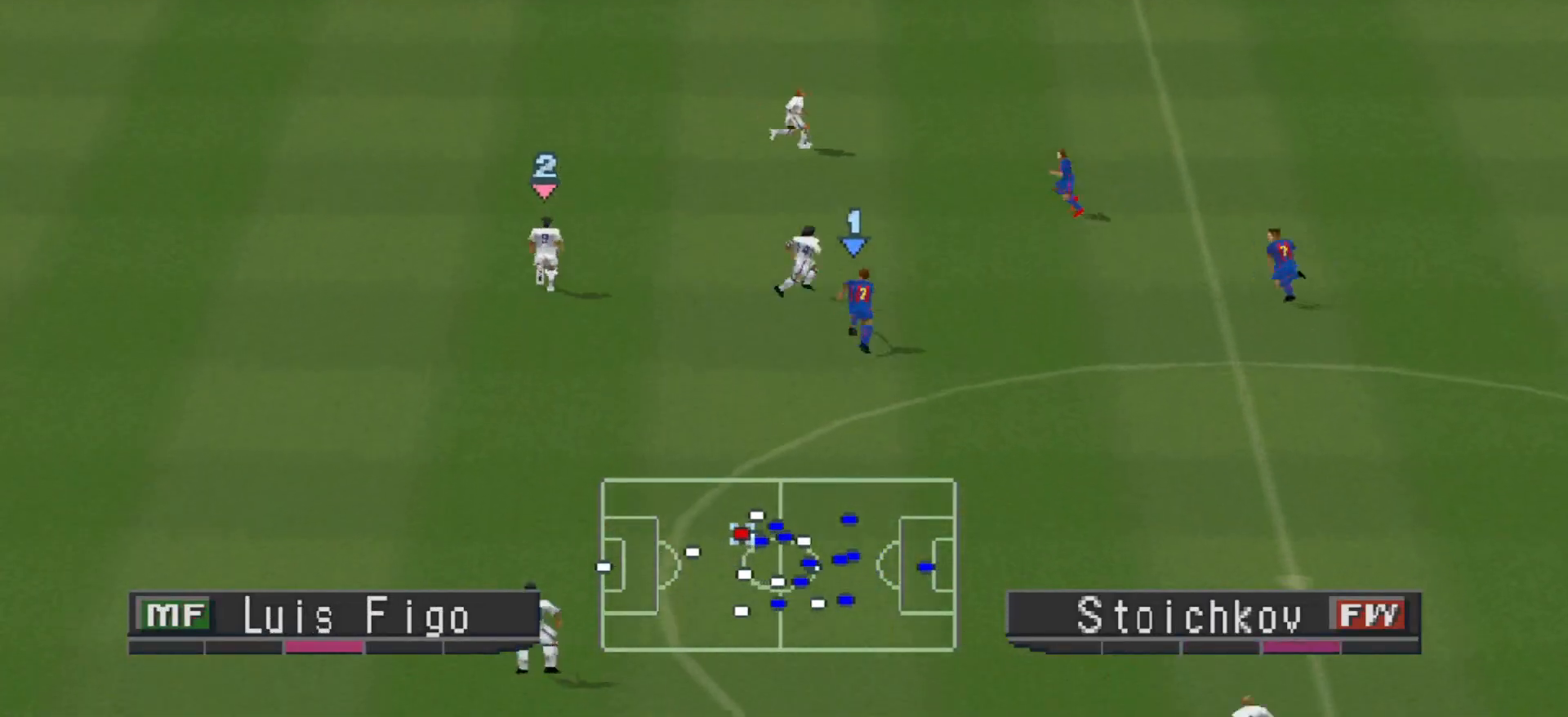
{"buttons": ["DPAD_LEFT"], "events": [[133, "DPAD_UP", "up"], [433, "DPAD_LEFT", "down"]]}
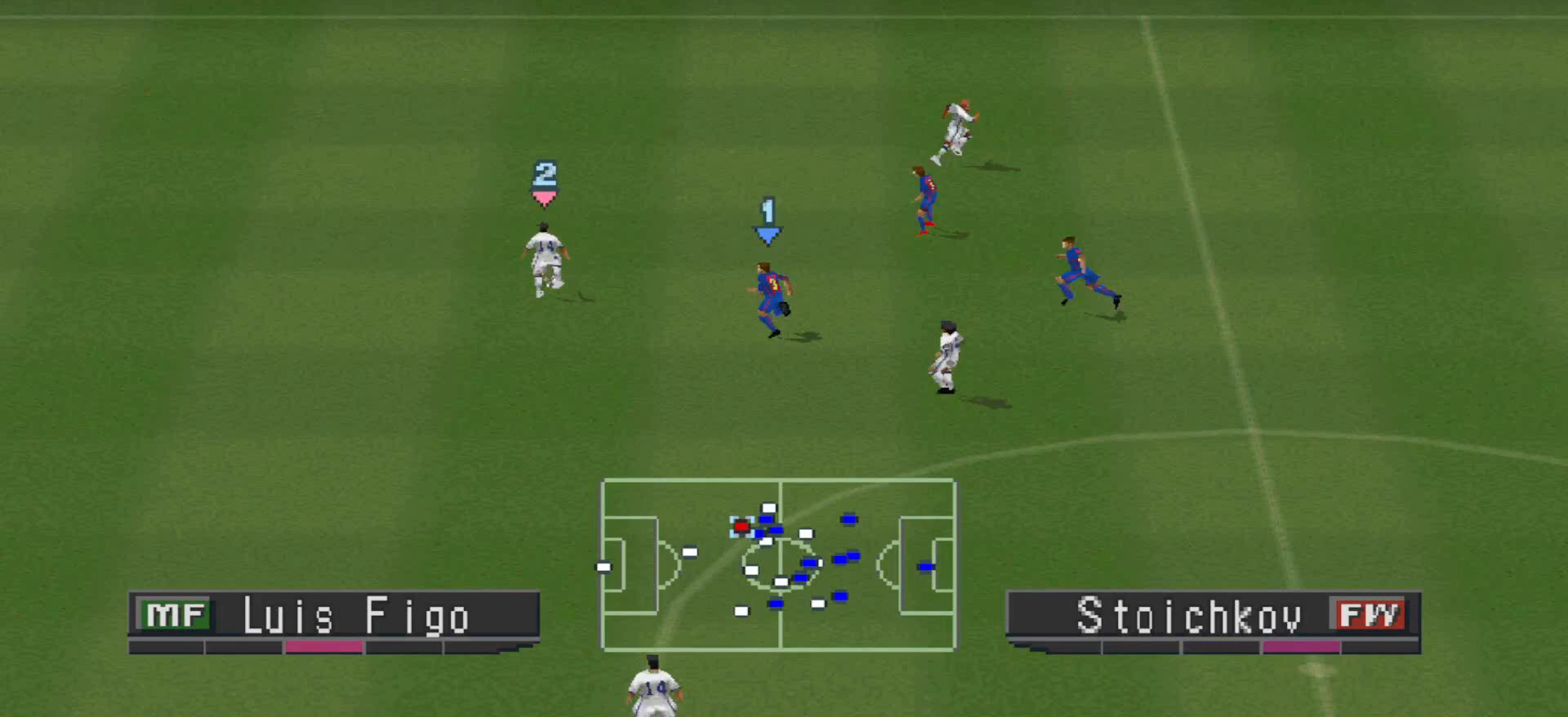
{"buttons": ["DPAD_LEFT"], "events": []}
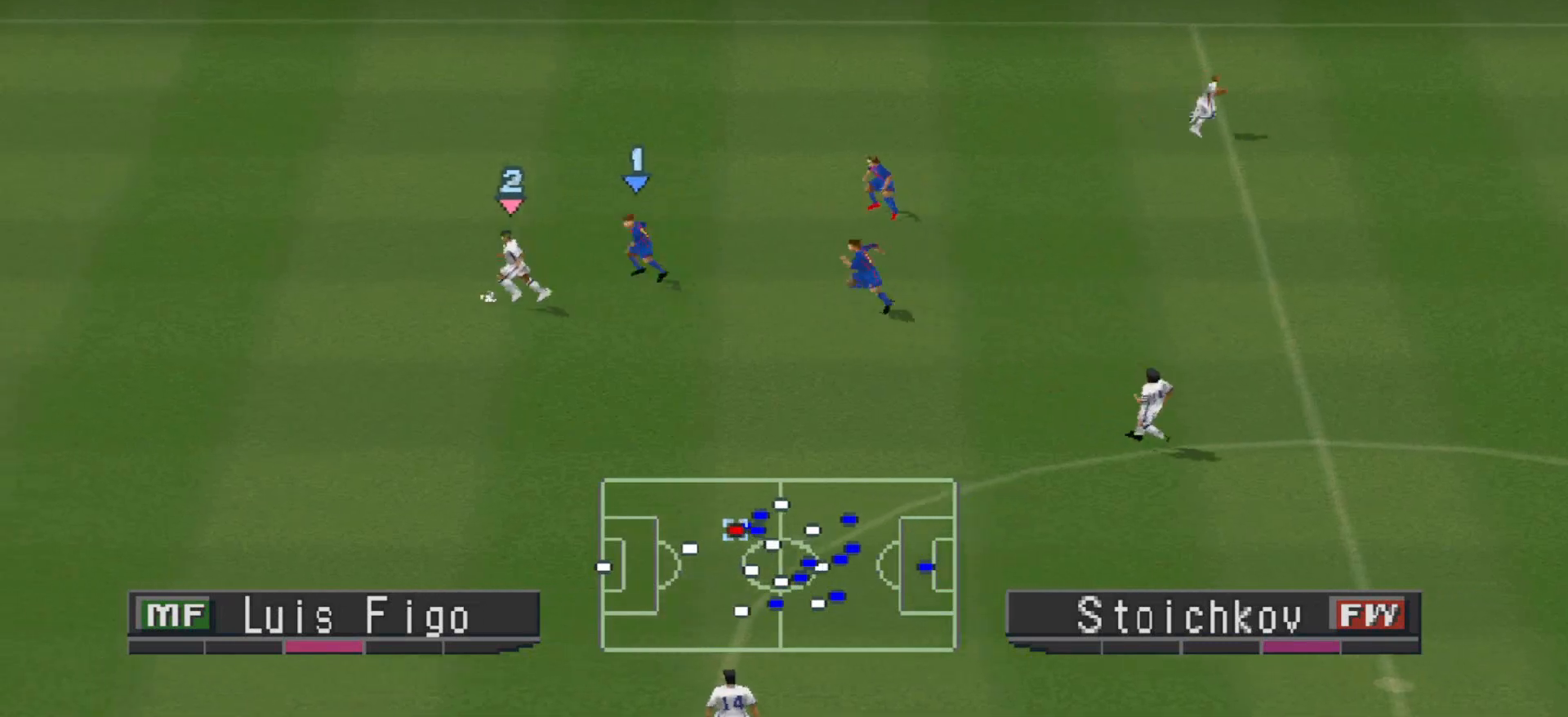
{"buttons": ["CROSS", "DPAD_LEFT"], "events": [[300, "CROSS", "down"]]}
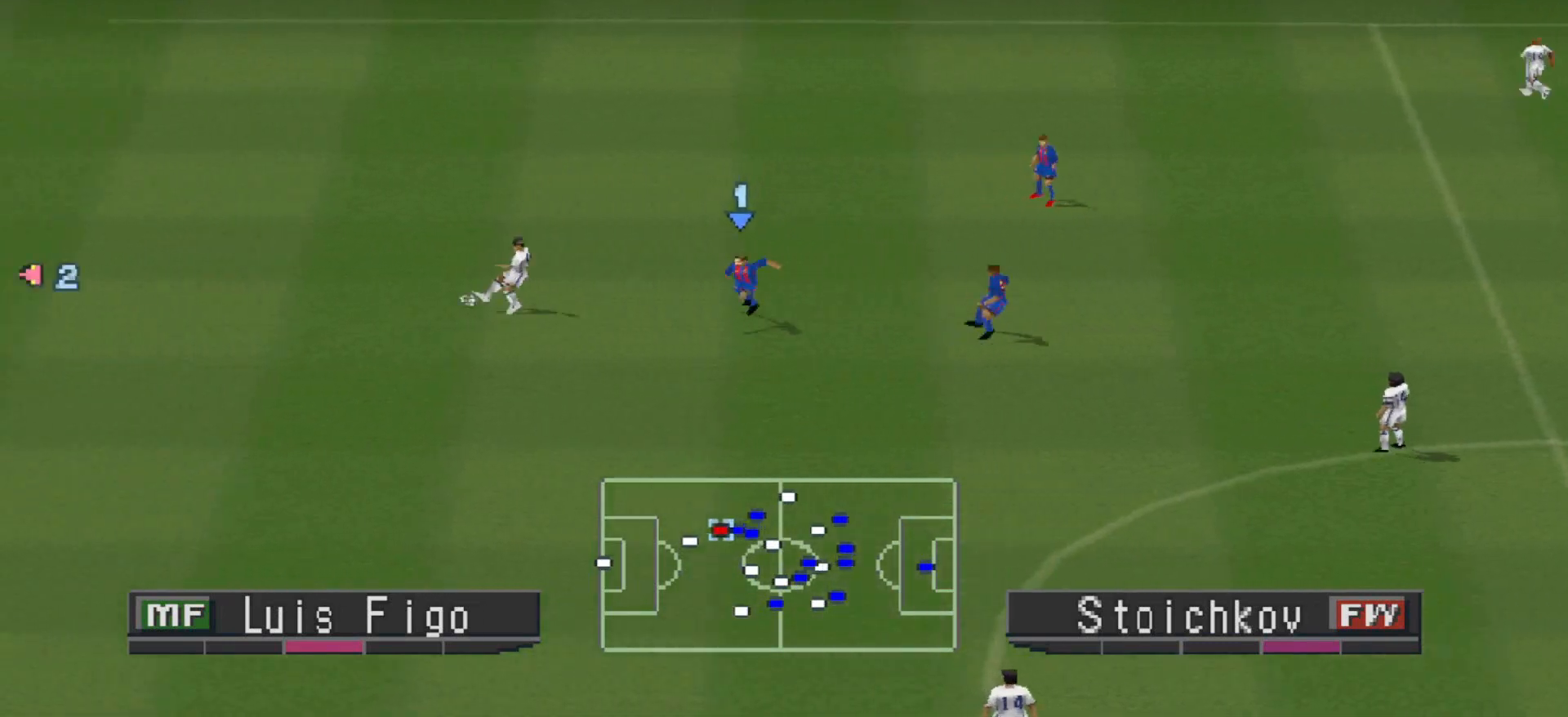
{"buttons": ["DPAD_DOWN"], "events": [[33, "CROSS", "up"], [67, "DPAD_LEFT", "up"], [333, "DPAD_RIGHT", "down"], [367, "DPAD_DOWN", "down"], [367, "DPAD_RIGHT", "up"]]}
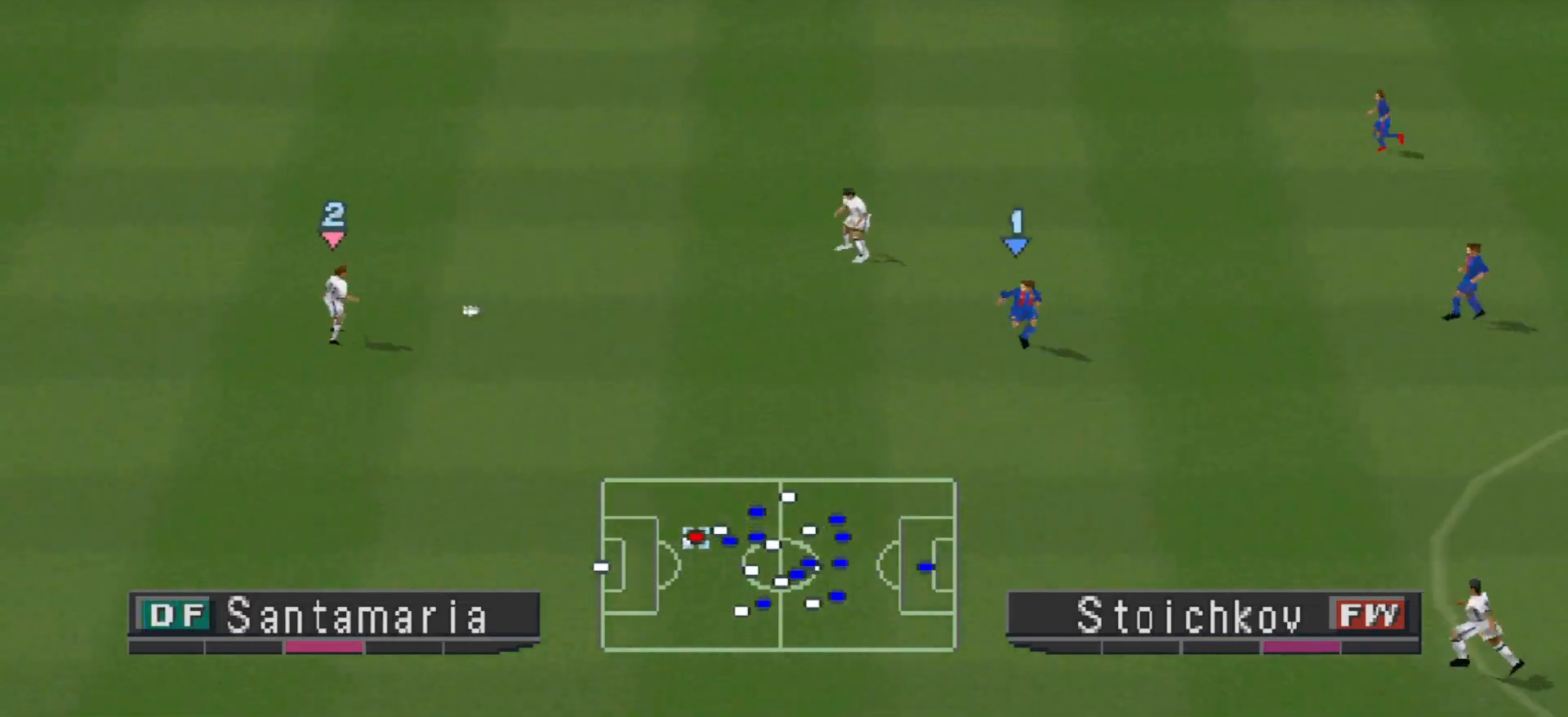
{"buttons": ["DPAD_DOWN"], "events": []}
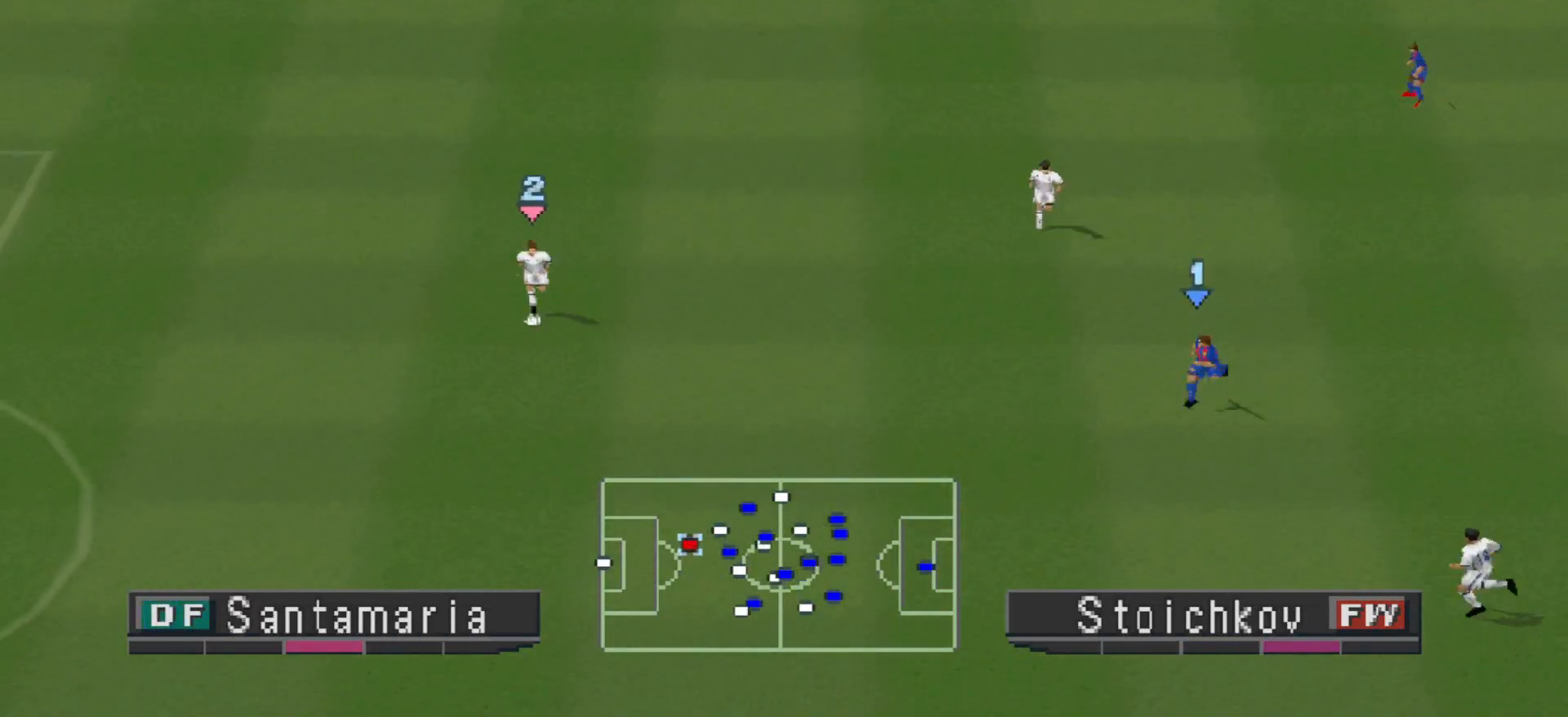
{"buttons": ["DPAD_UP"], "events": [[33, "DPAD_LEFT", "down"], [67, "DPAD_DOWN", "up"], [100, "DPAD_DOWN", "down"], [233, "DPAD_DOWN", "up"], [333, "DPAD_LEFT", "up"], [333, "DPAD_UP", "down"]]}
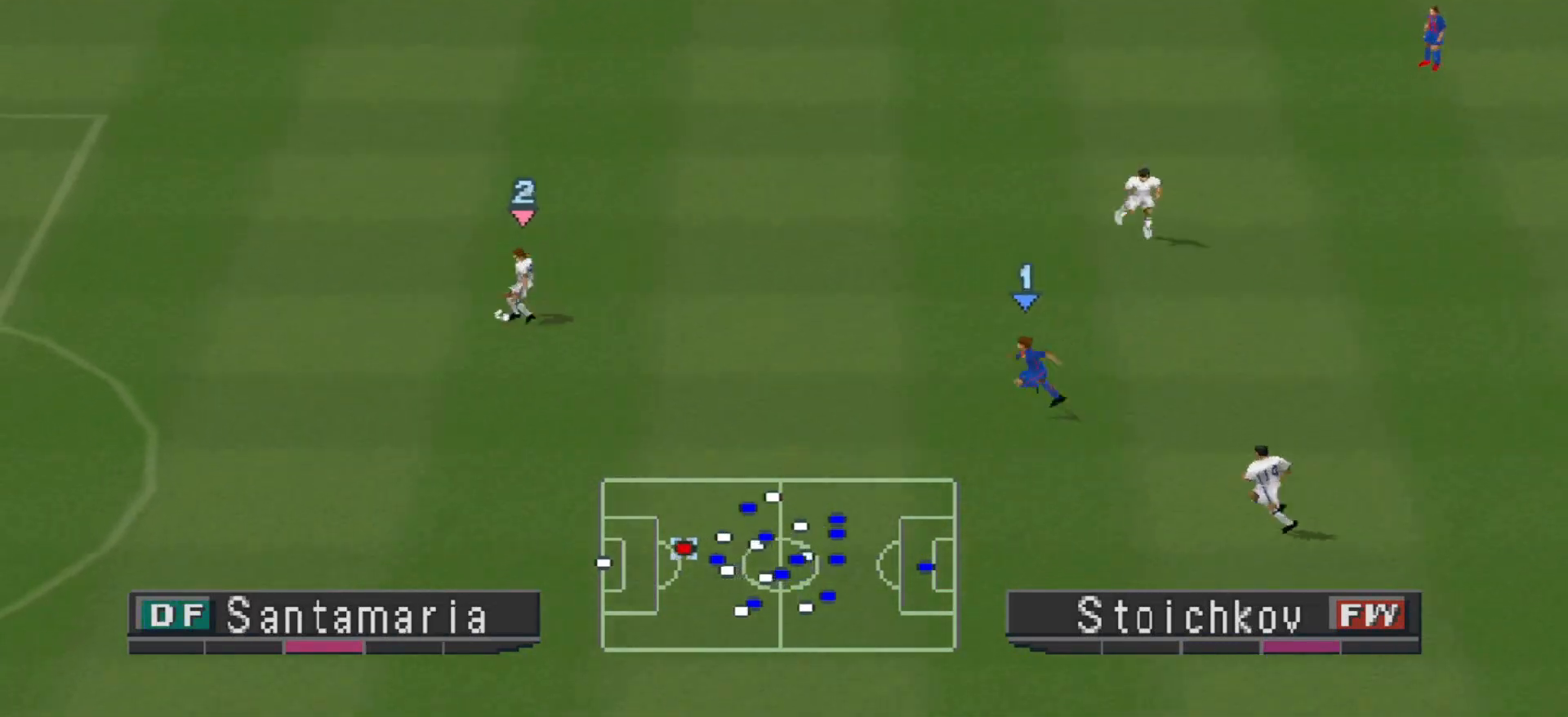
{"buttons": ["DPAD_UP"], "events": []}
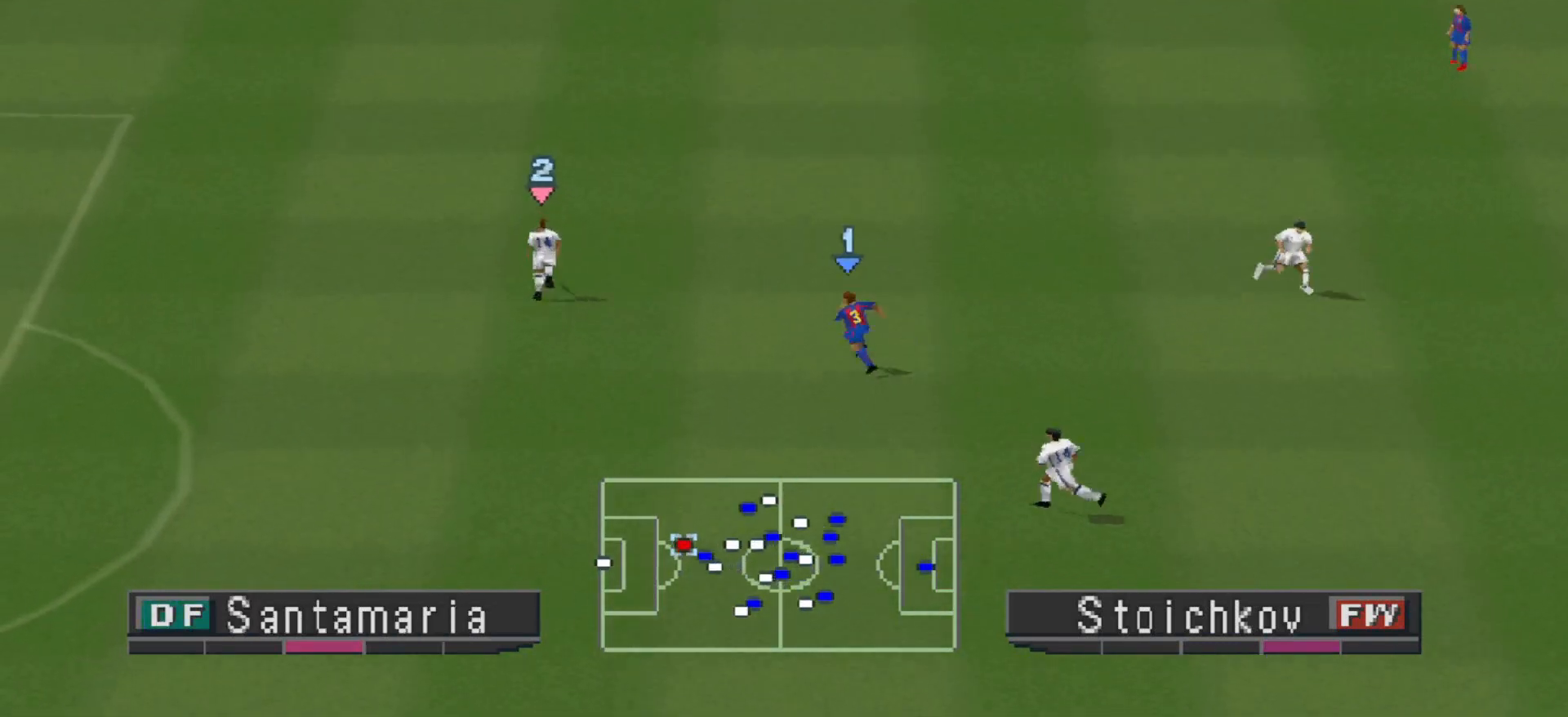
{"buttons": ["DPAD_UP"], "events": []}
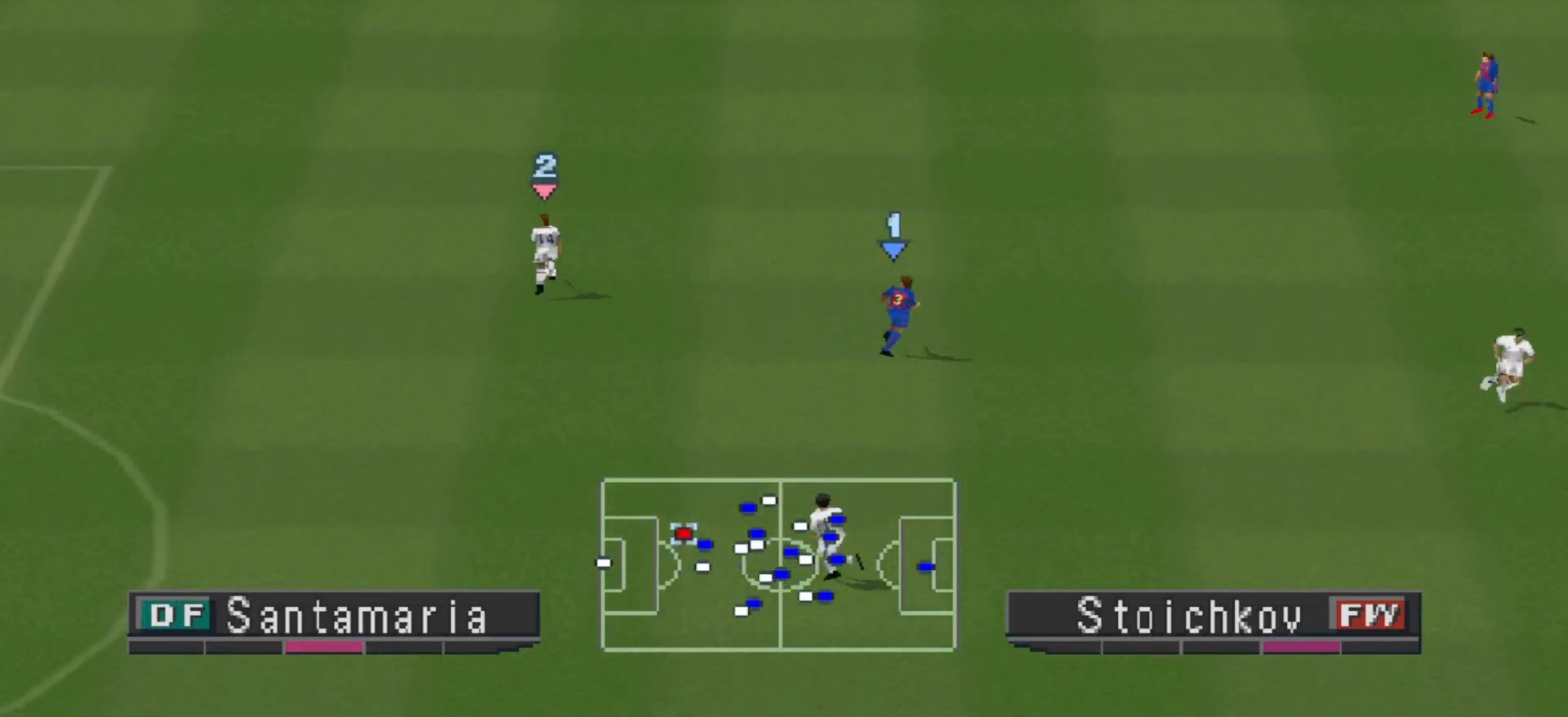
{"buttons": ["DPAD_UP"], "events": []}
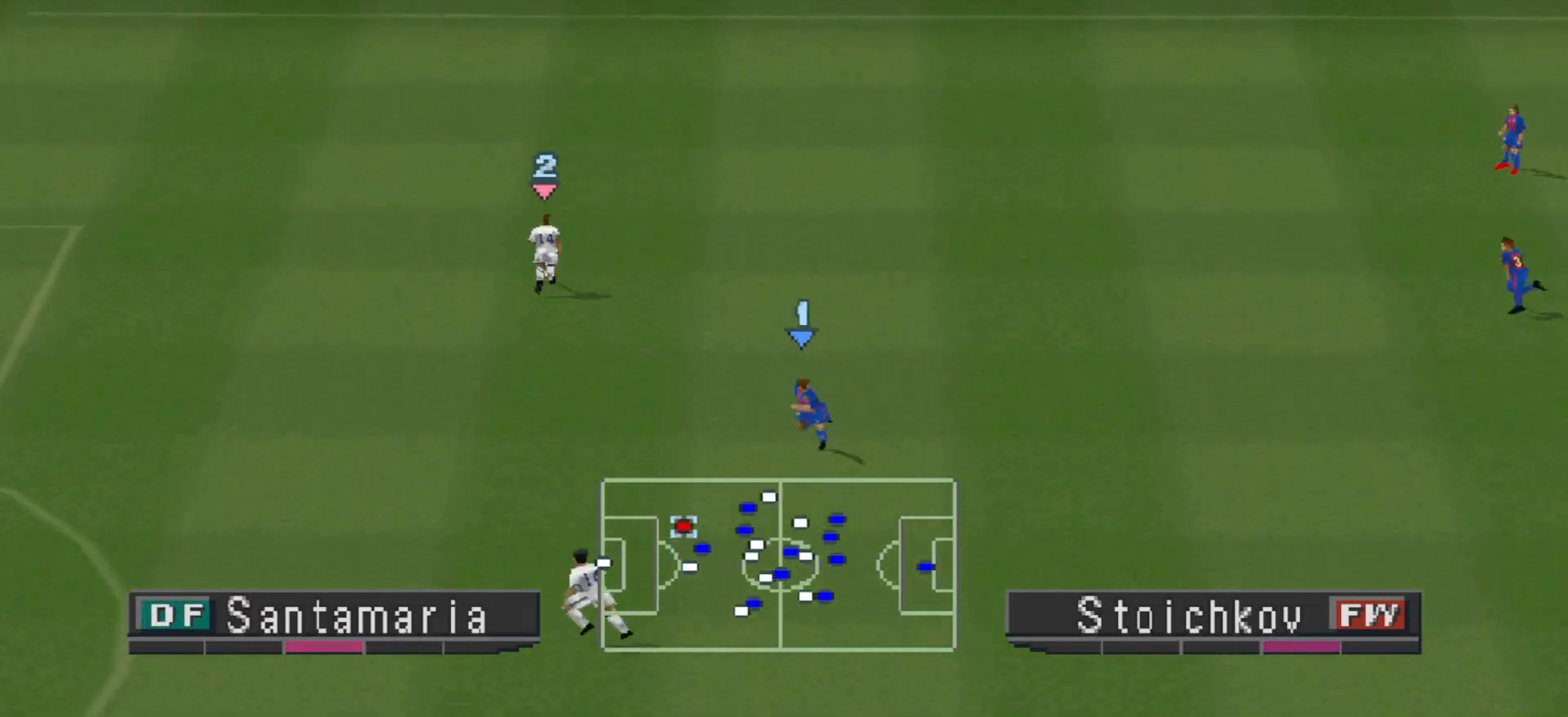
{"buttons": ["DPAD_UP", "DPAD_RIGHT"], "events": [[267, "DPAD_RIGHT", "down"]]}
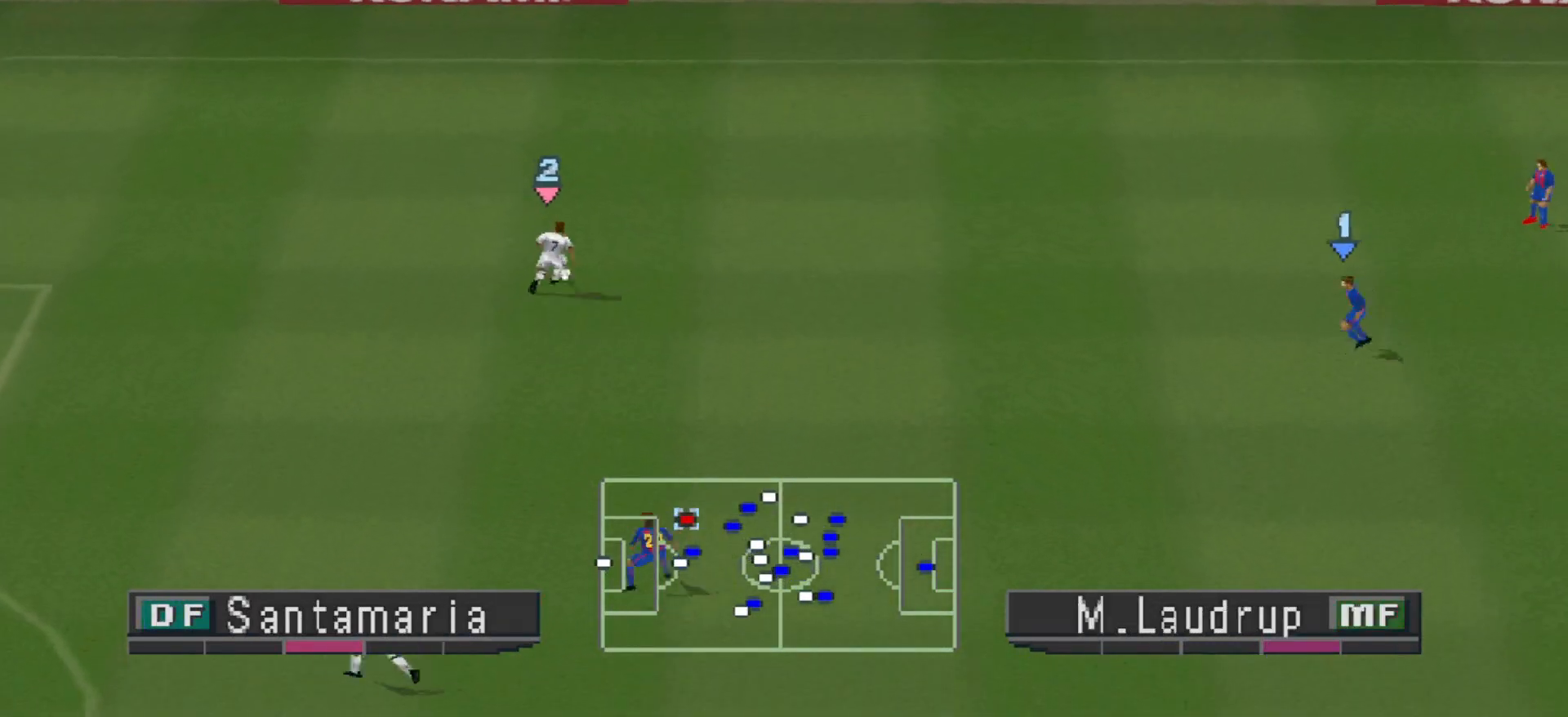
{"buttons": ["DPAD_RIGHT"], "events": [[67, "DPAD_UP", "up"]]}
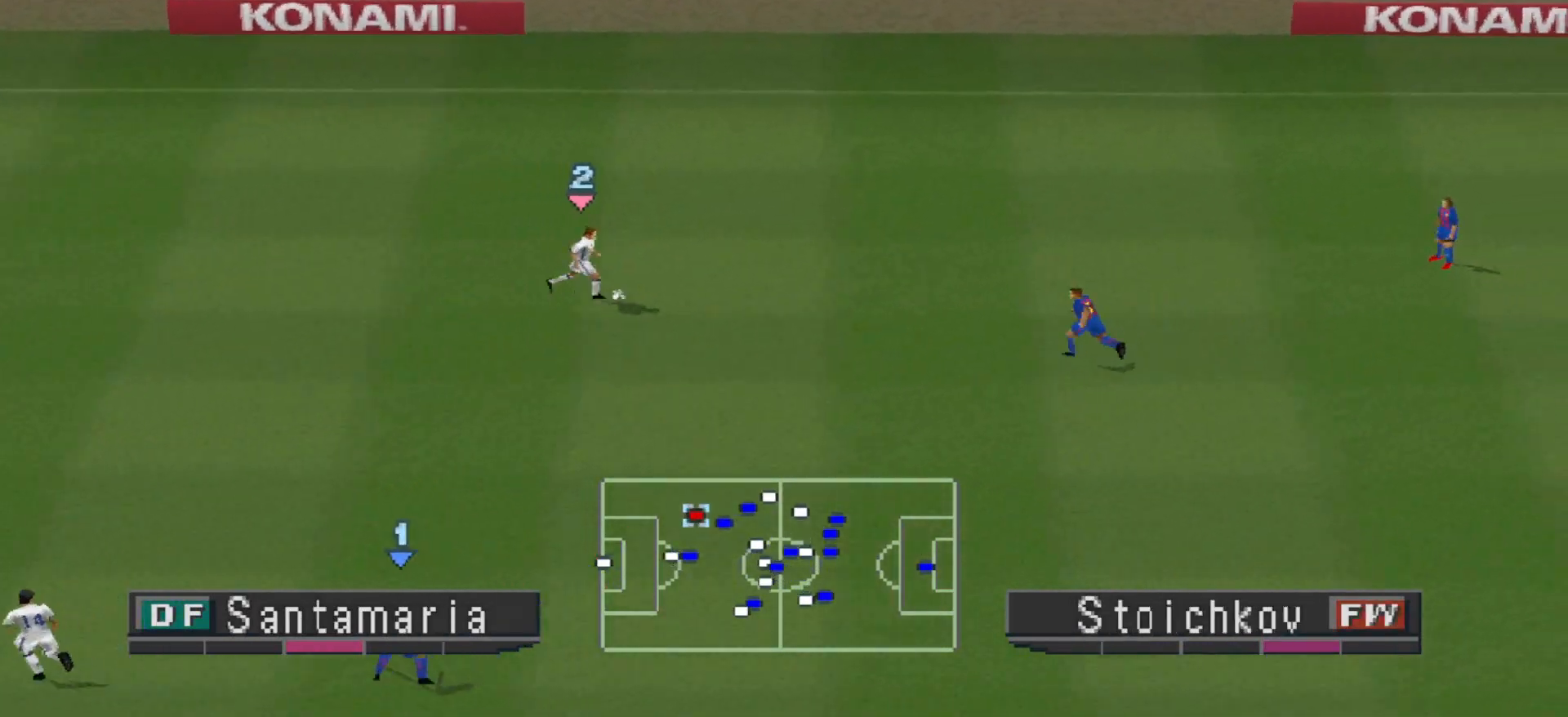
{"buttons": [], "events": [[33, "CROSS", "down"], [333, "CROSS", "up"], [333, "DPAD_RIGHT", "up"]]}
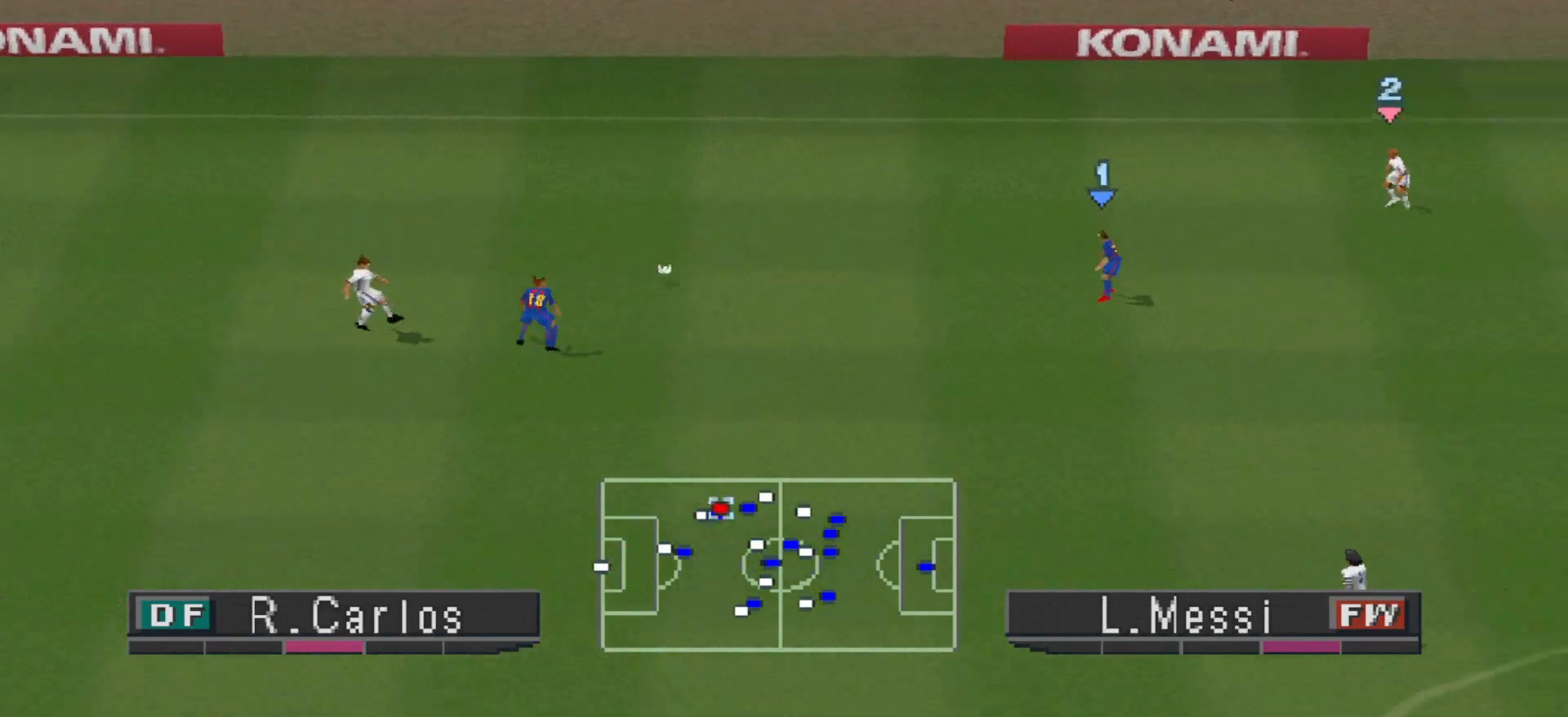
{"buttons": ["DPAD_RIGHT"], "events": [[33, "DPAD_LEFT", "down"], [100, "R1", "down"], [167, "DPAD_UP", "down"], [200, "DPAD_LEFT", "up"], [233, "DPAD_RIGHT", "down"], [300, "DPAD_RIGHT", "up"], [300, "R1", "up"], [367, "DPAD_RIGHT", "down"], [433, "DPAD_UP", "up"]]}
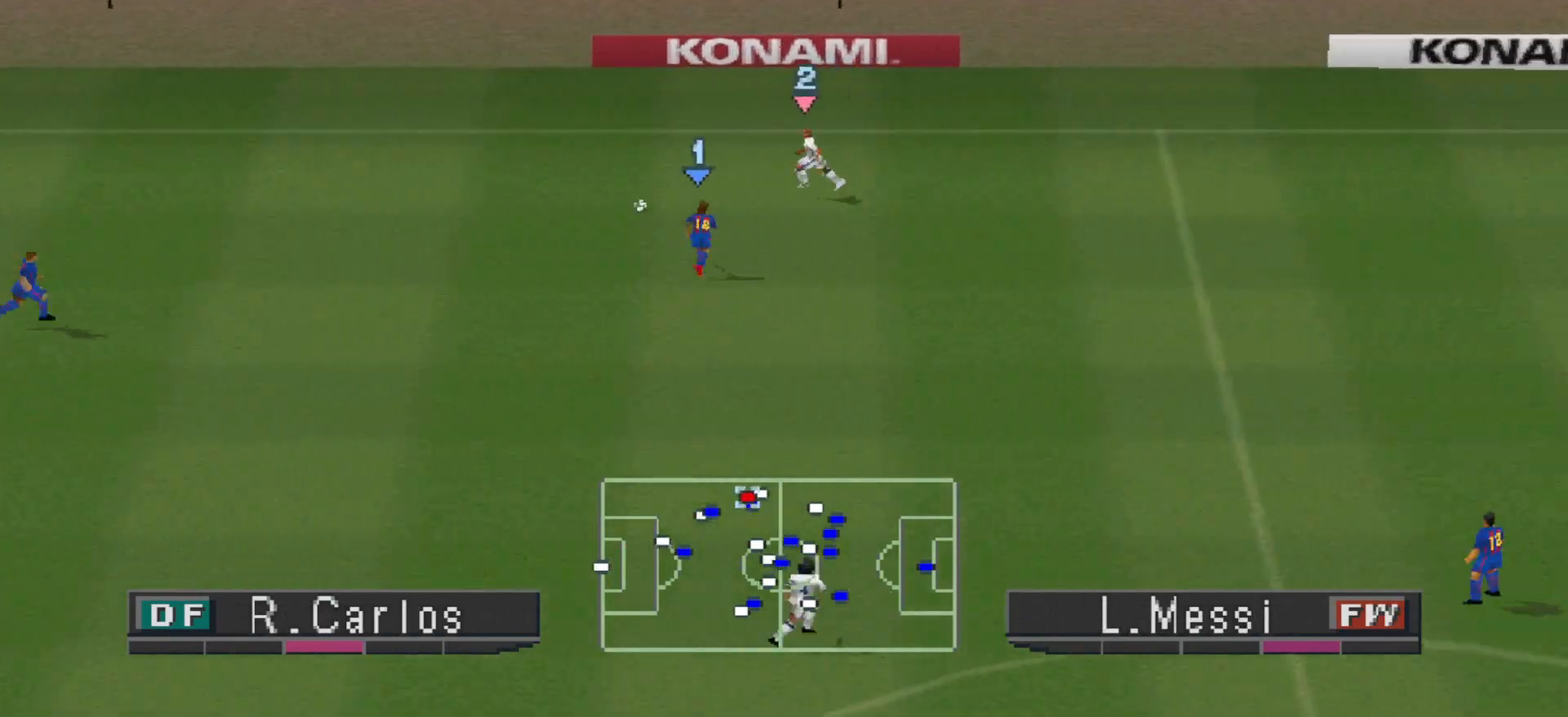
{"buttons": ["DPAD_RIGHT"], "events": [[233, "CROSS", "down"], [367, "CROSS", "up"]]}
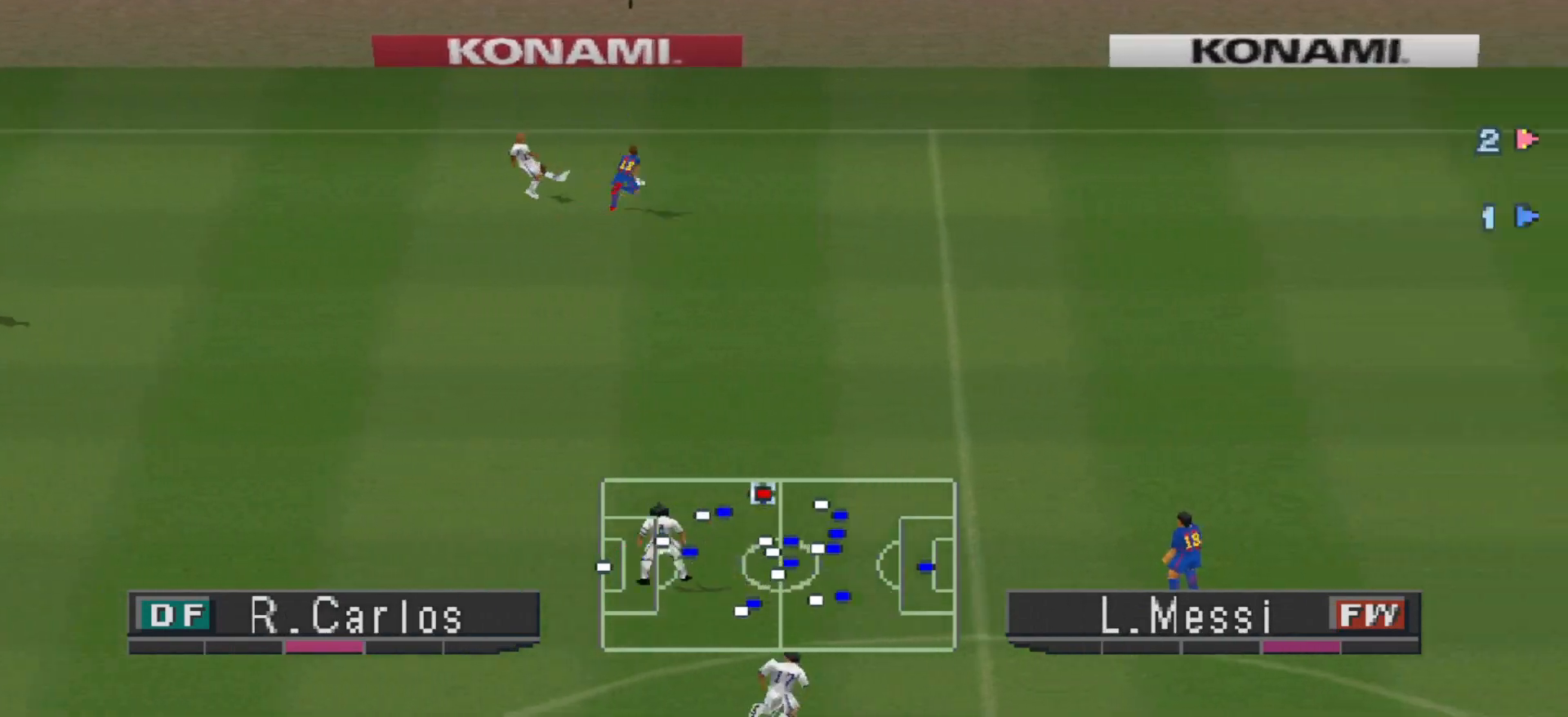
{"buttons": ["DPAD_DOWN", "DPAD_LEFT"], "events": [[300, "DPAD_RIGHT", "up"], [333, "DPAD_LEFT", "down"], [367, "R1", "down"], [467, "DPAD_DOWN", "down"], [500, "R1", "up"]]}
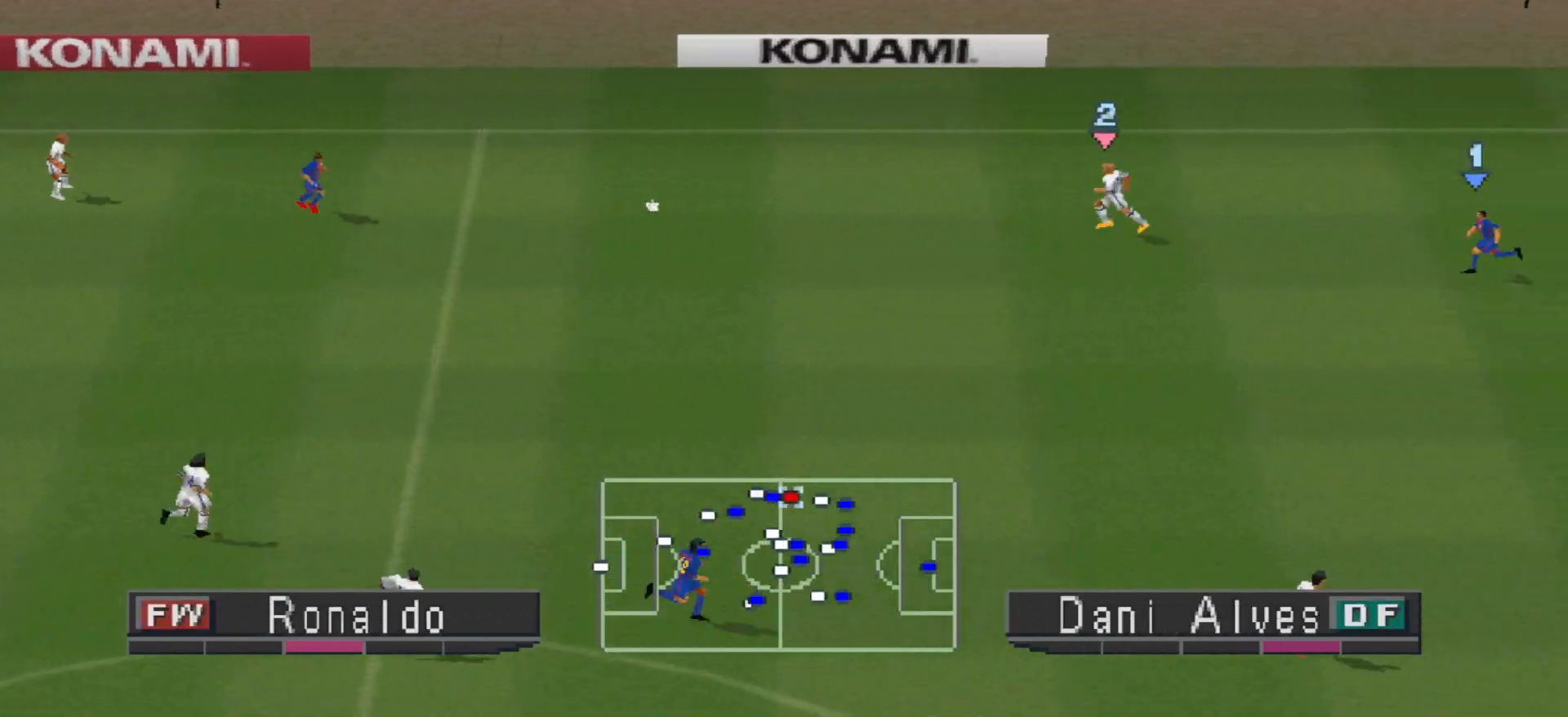
{"buttons": ["DPAD_DOWN", "DPAD_LEFT"], "events": []}
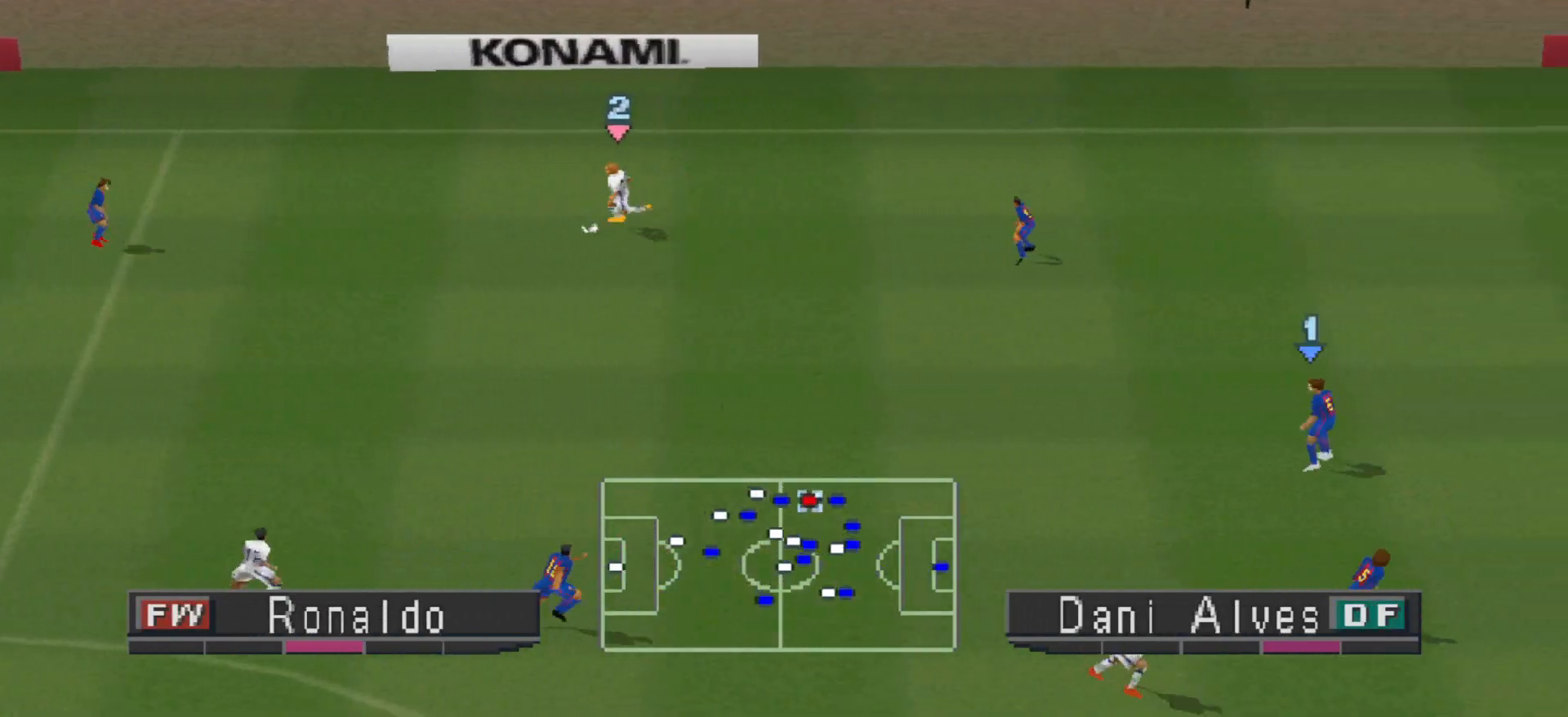
{"buttons": ["CROSS", "DPAD_DOWN"], "events": [[100, "DPAD_LEFT", "up"], [500, "CROSS", "down"]]}
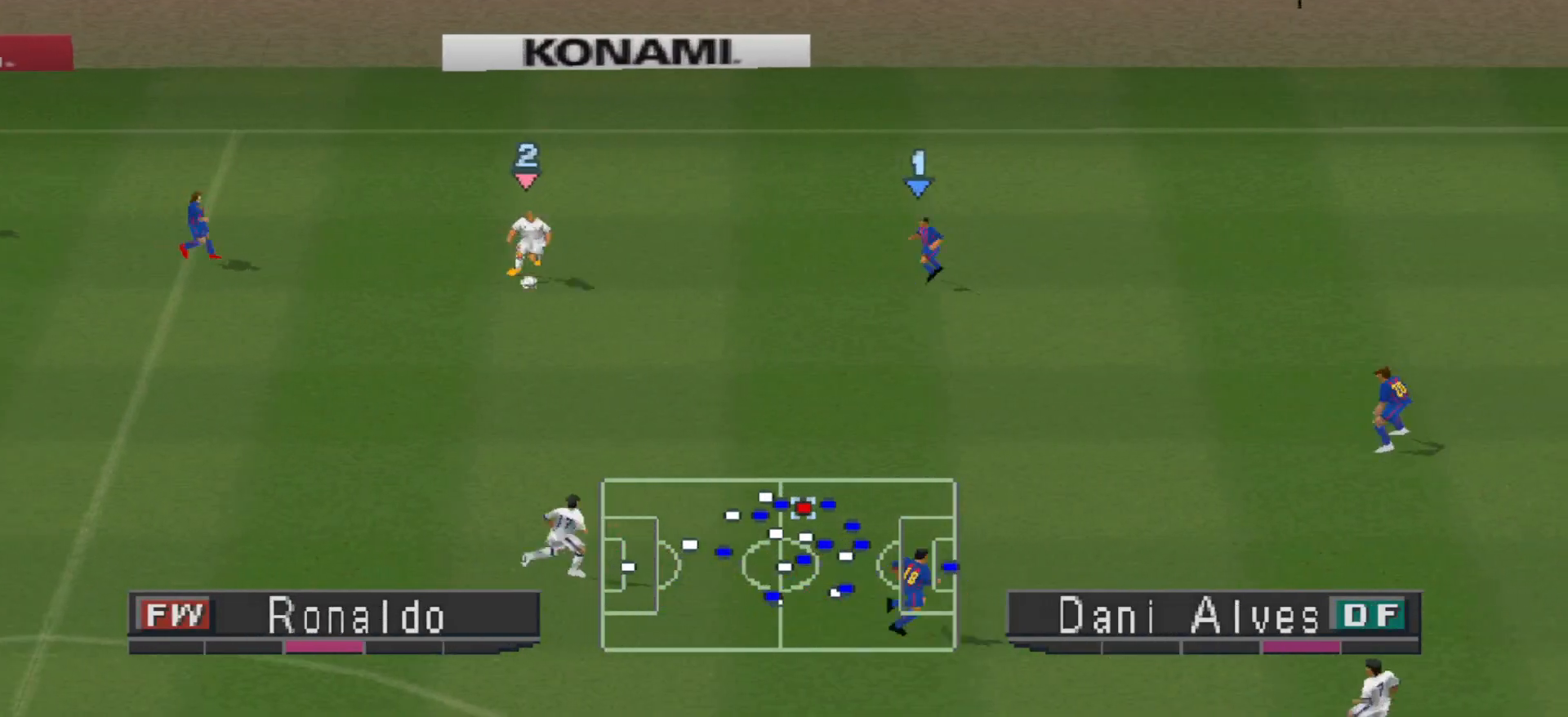
{"buttons": ["DPAD_LEFT"], "events": [[233, "DPAD_DOWN", "up"], [333, "CROSS", "up"], [500, "DPAD_LEFT", "down"]]}
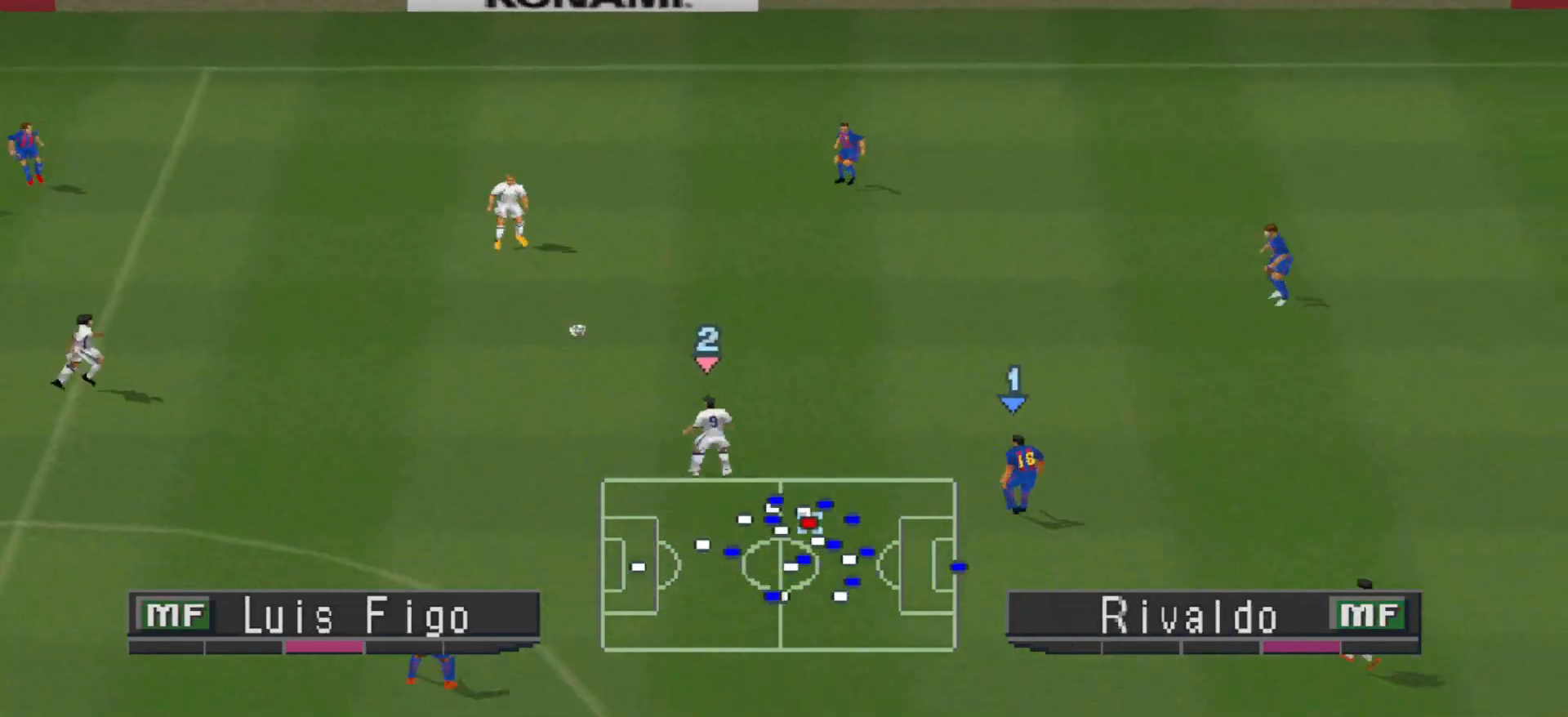
{"buttons": ["DPAD_LEFT"], "events": []}
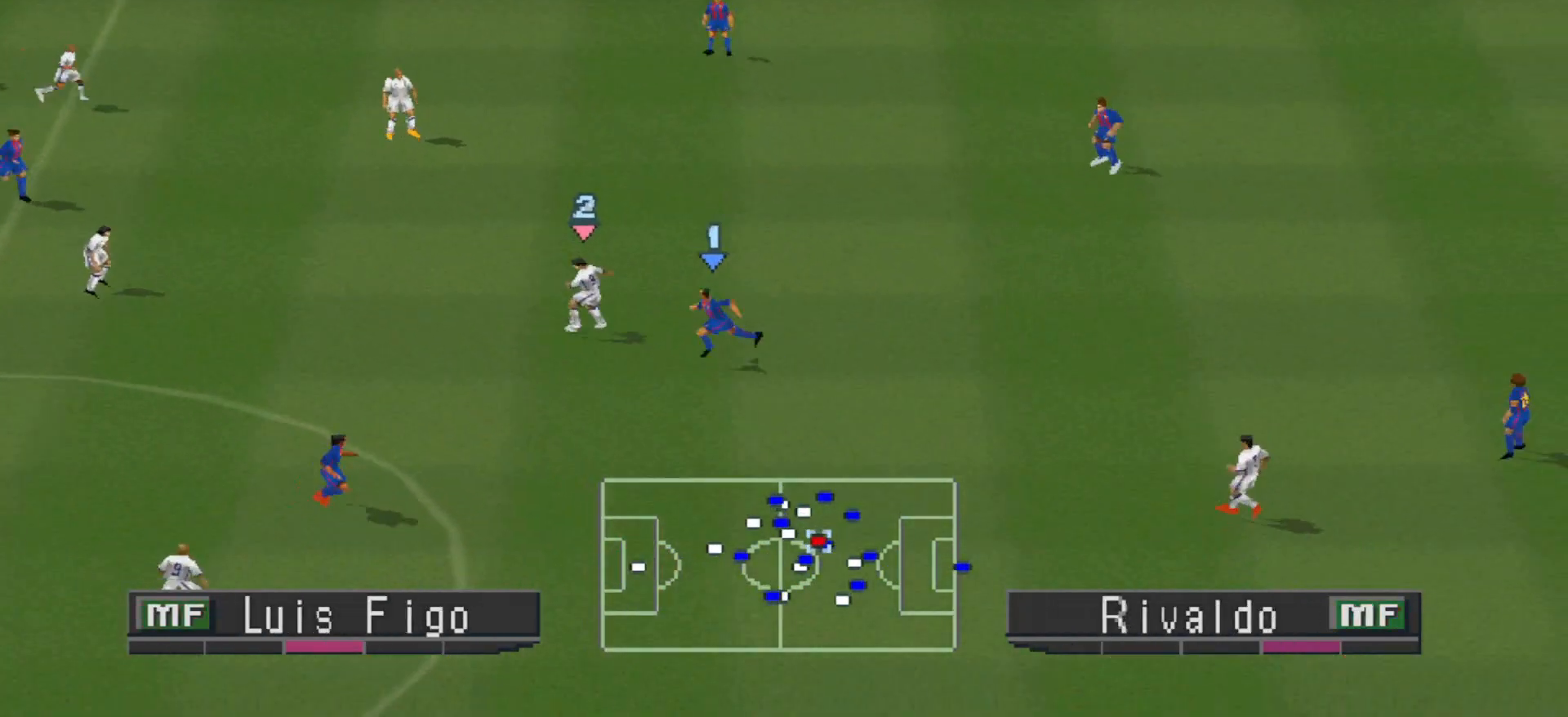
{"buttons": ["DPAD_UP"], "events": [[200, "DPAD_UP", "down"], [367, "DPAD_LEFT", "up"]]}
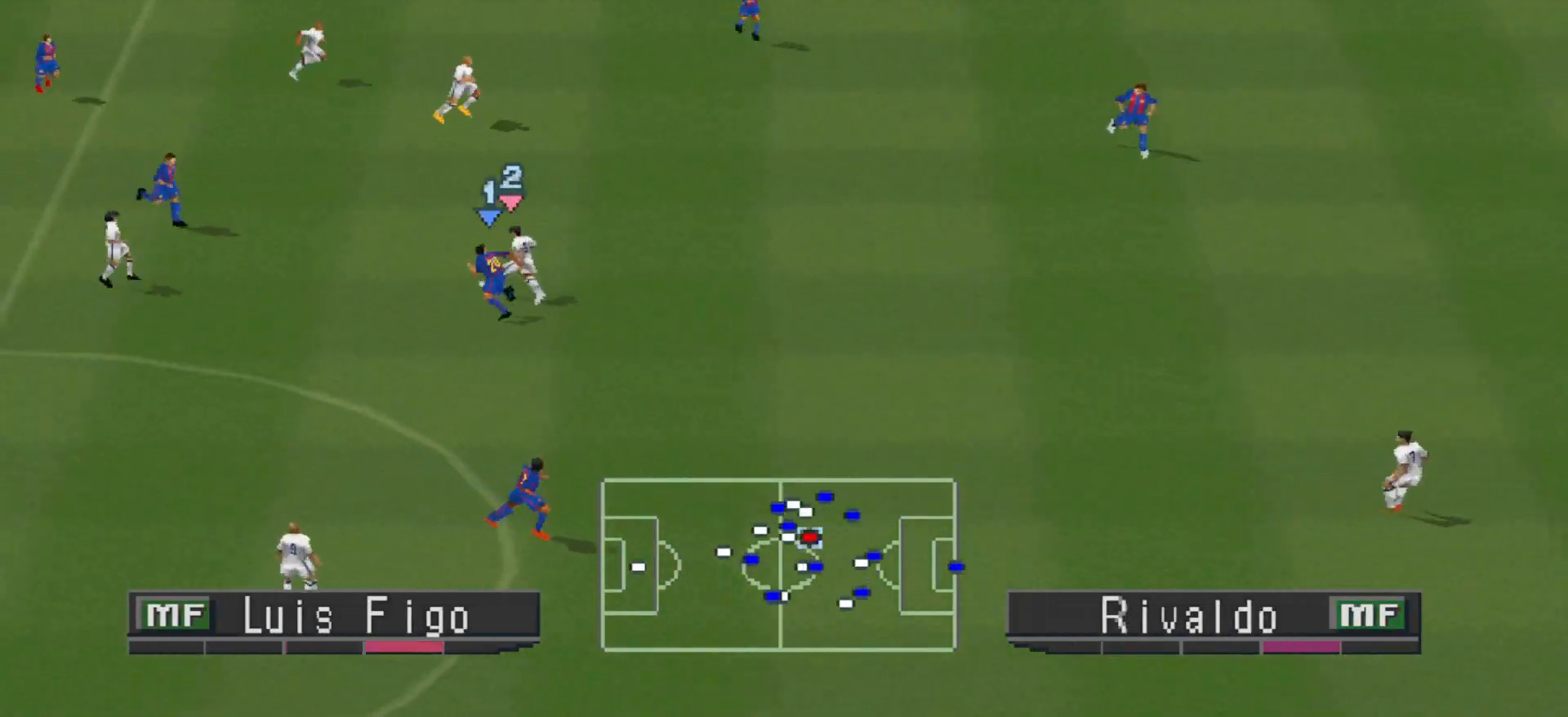
{"buttons": ["DPAD_RIGHT"], "events": [[133, "DPAD_RIGHT", "down"], [400, "DPAD_UP", "up"]]}
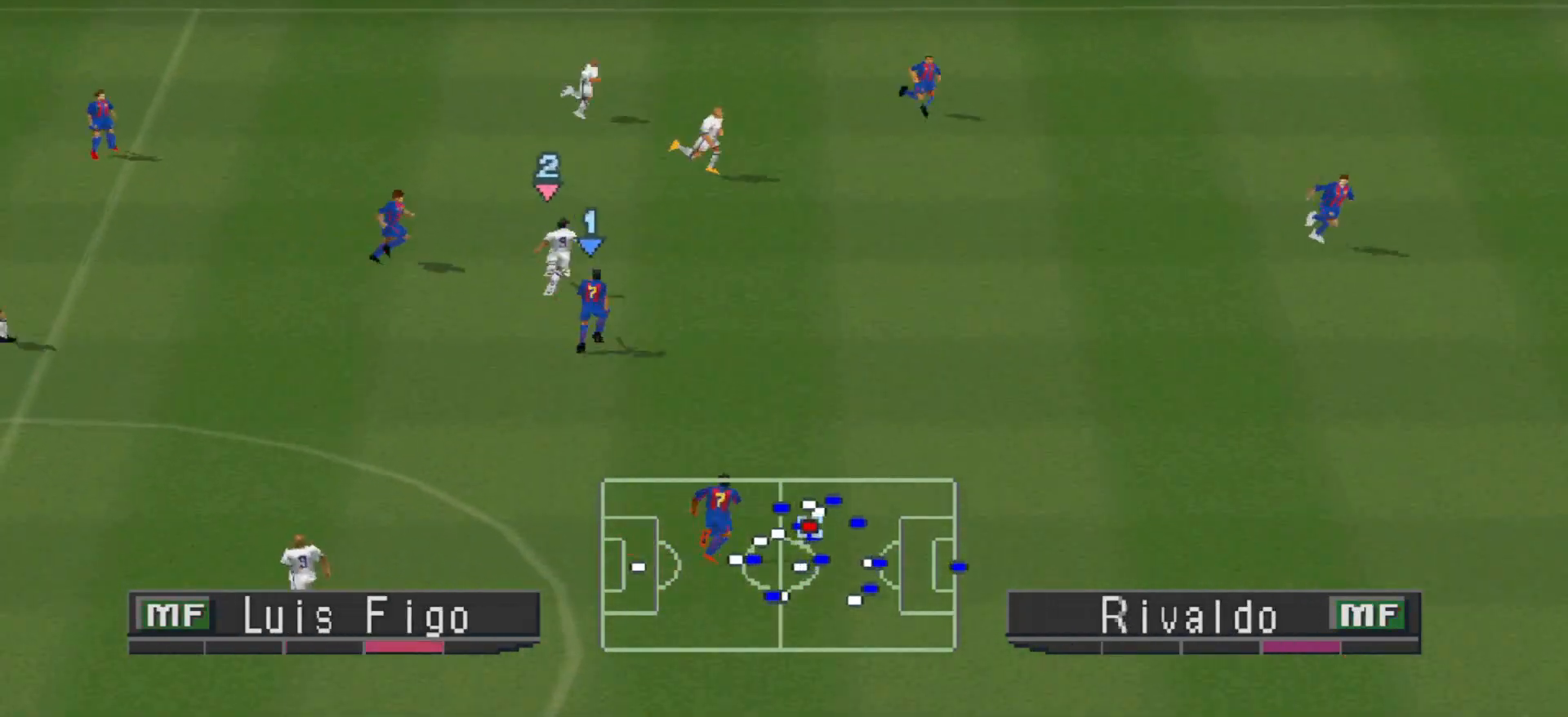
{"buttons": ["DPAD_UP", "DPAD_RIGHT"], "events": [[233, "DPAD_UP", "down"]]}
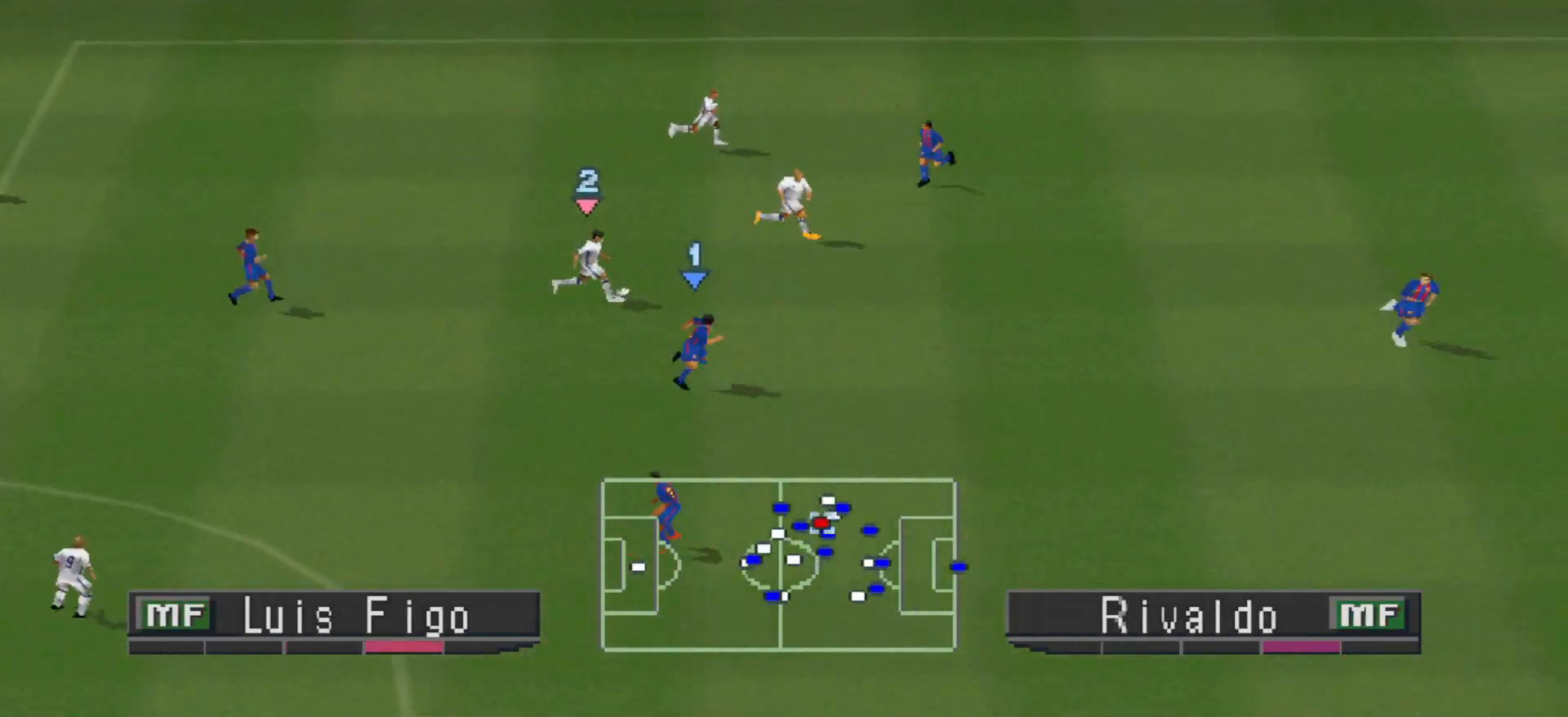
{"buttons": ["DPAD_UP", "DPAD_LEFT"], "events": [[67, "DPAD_RIGHT", "up"], [333, "DPAD_LEFT", "down"]]}